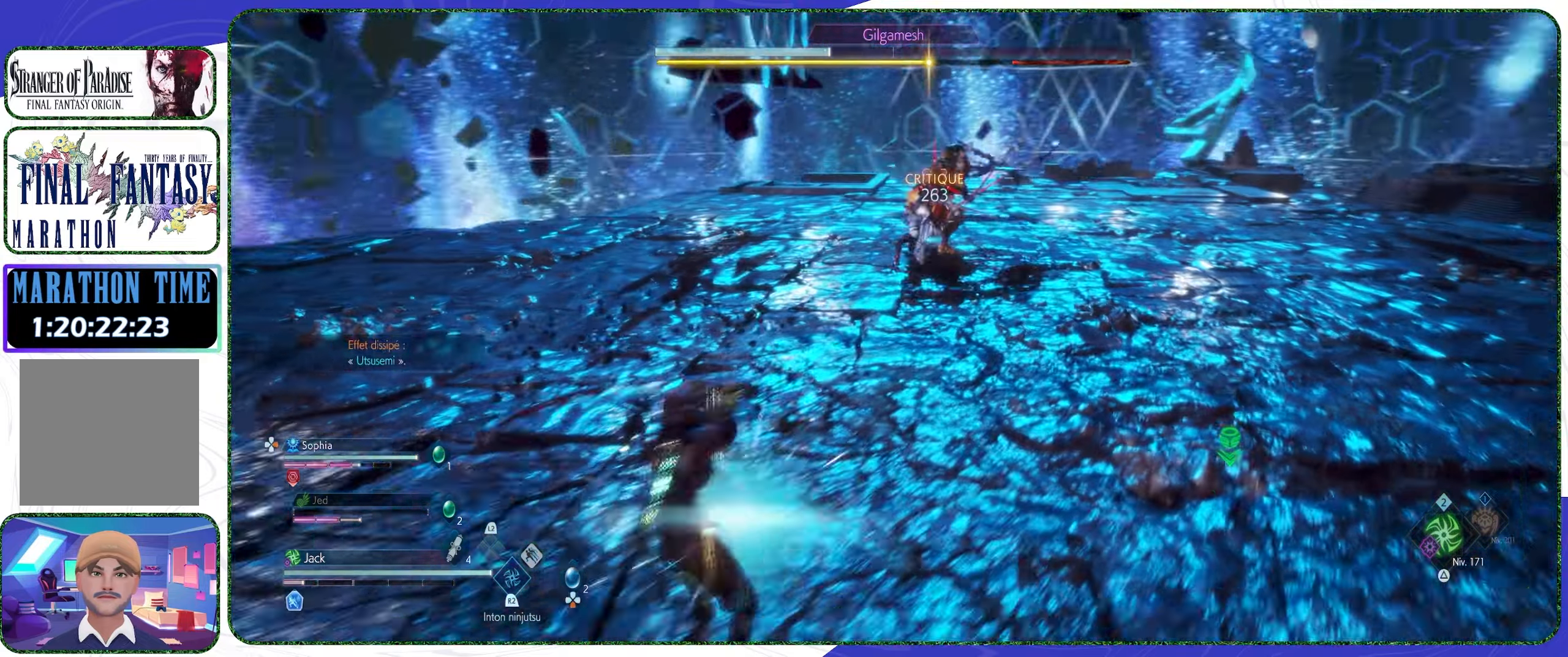
Gameplay with a controller (PlayStation layout); each line is a JSON object with the inputs held at the frame after it. "events" lists button and stick changes between this image and that frame as [ms after this image, input, new state], when the widget could be followed in between.
{"buttons": [], "left_stick": "center", "right_stick": "center", "events": []}
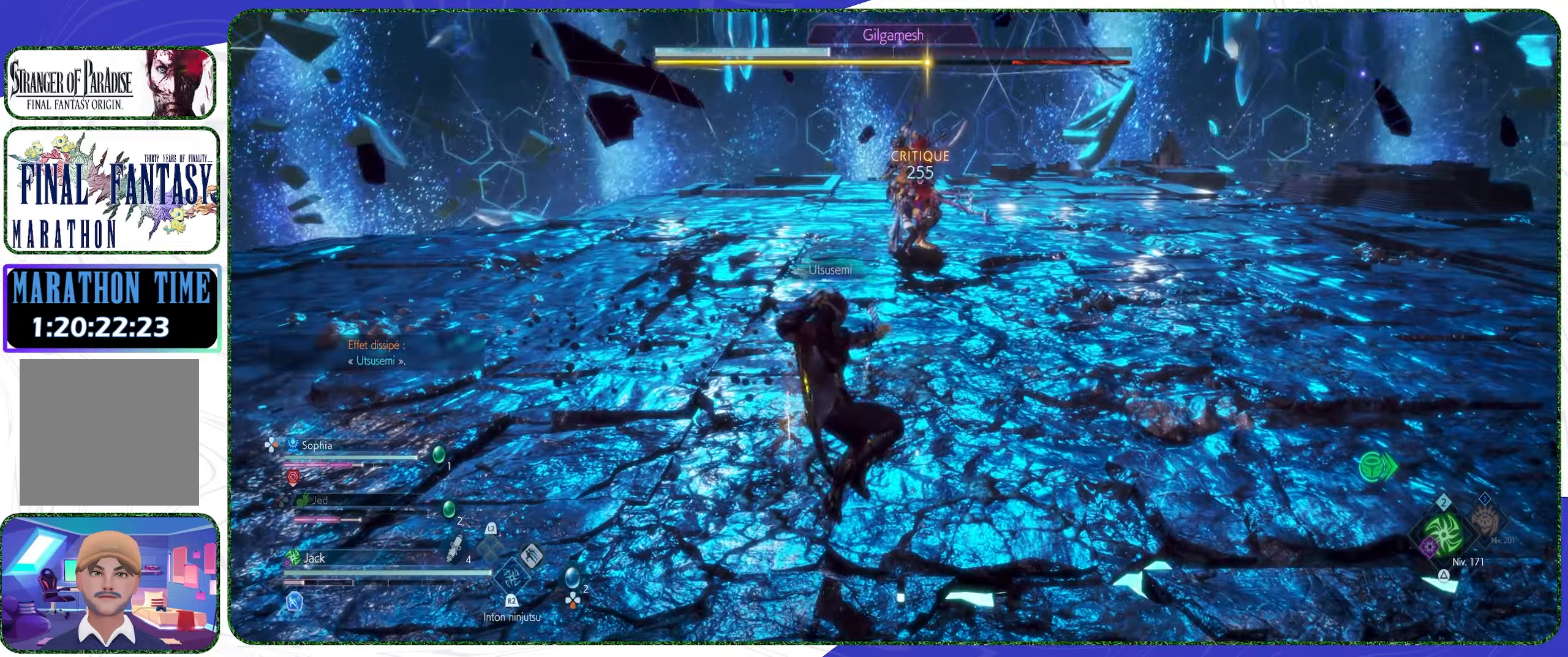
{"buttons": ["CROSS"], "left_stick": "down-right", "right_stick": "center", "events": [[200, "left_stick", "down-right"], [300, "CROSS", "down"], [367, "CROSS", "up"], [467, "CROSS", "down"]]}
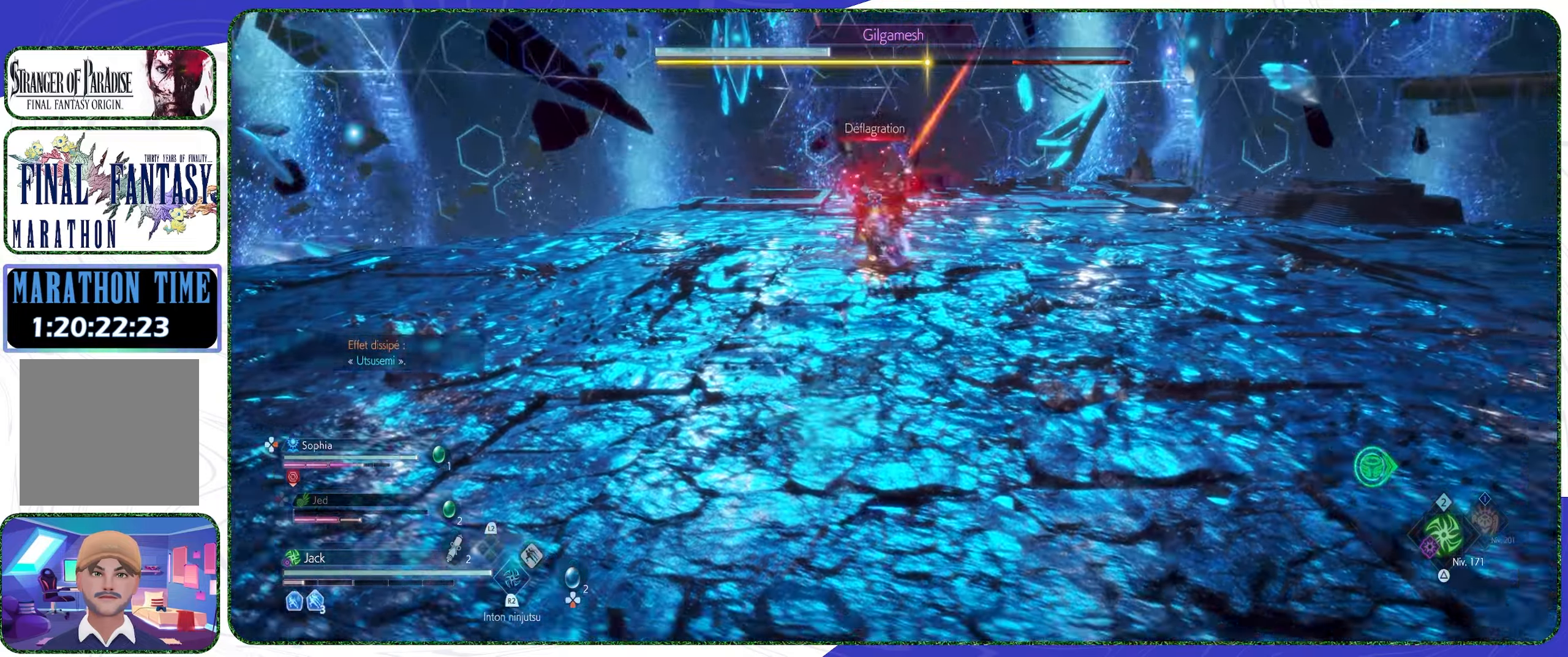
{"buttons": ["L2"], "left_stick": "down-right", "right_stick": "center", "events": [[67, "CROSS", "up"], [333, "L2", "down"]]}
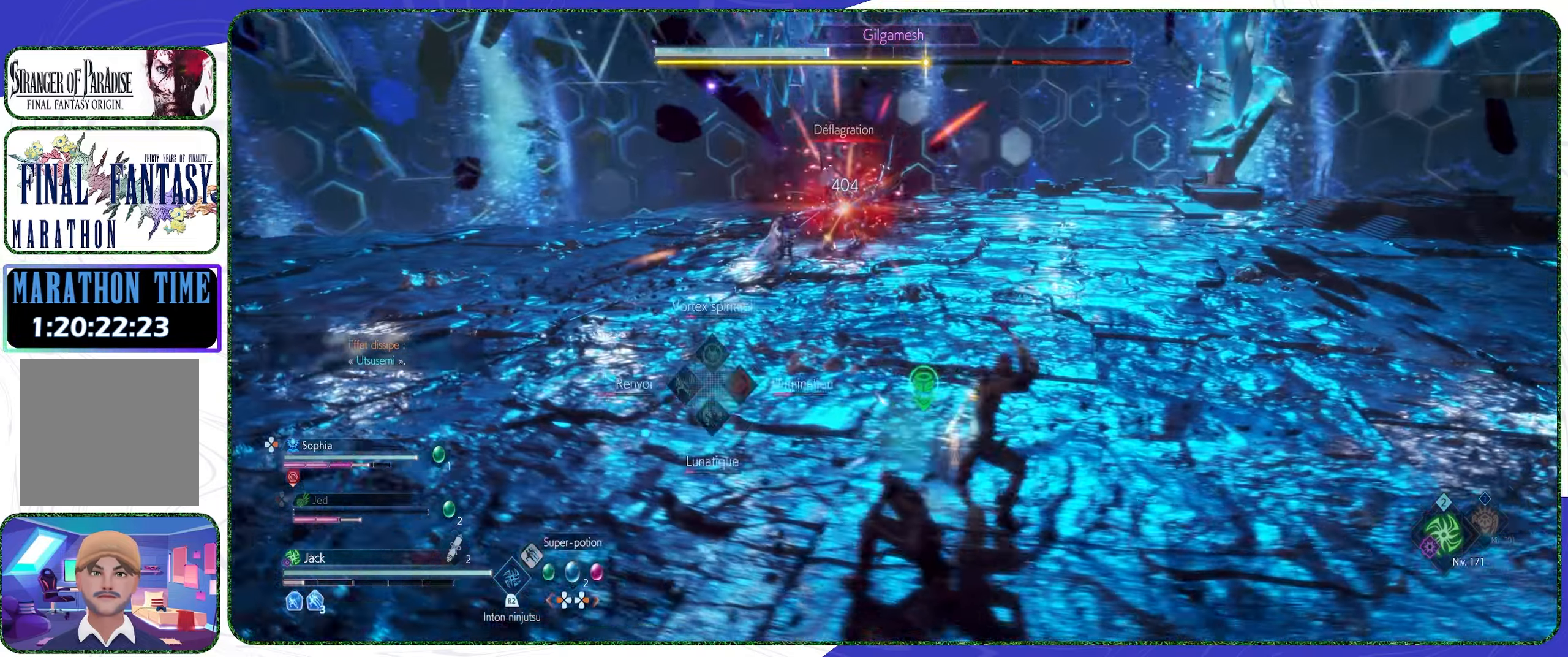
{"buttons": ["L2"], "left_stick": "right", "right_stick": "center", "events": [[167, "left_stick", "right"]]}
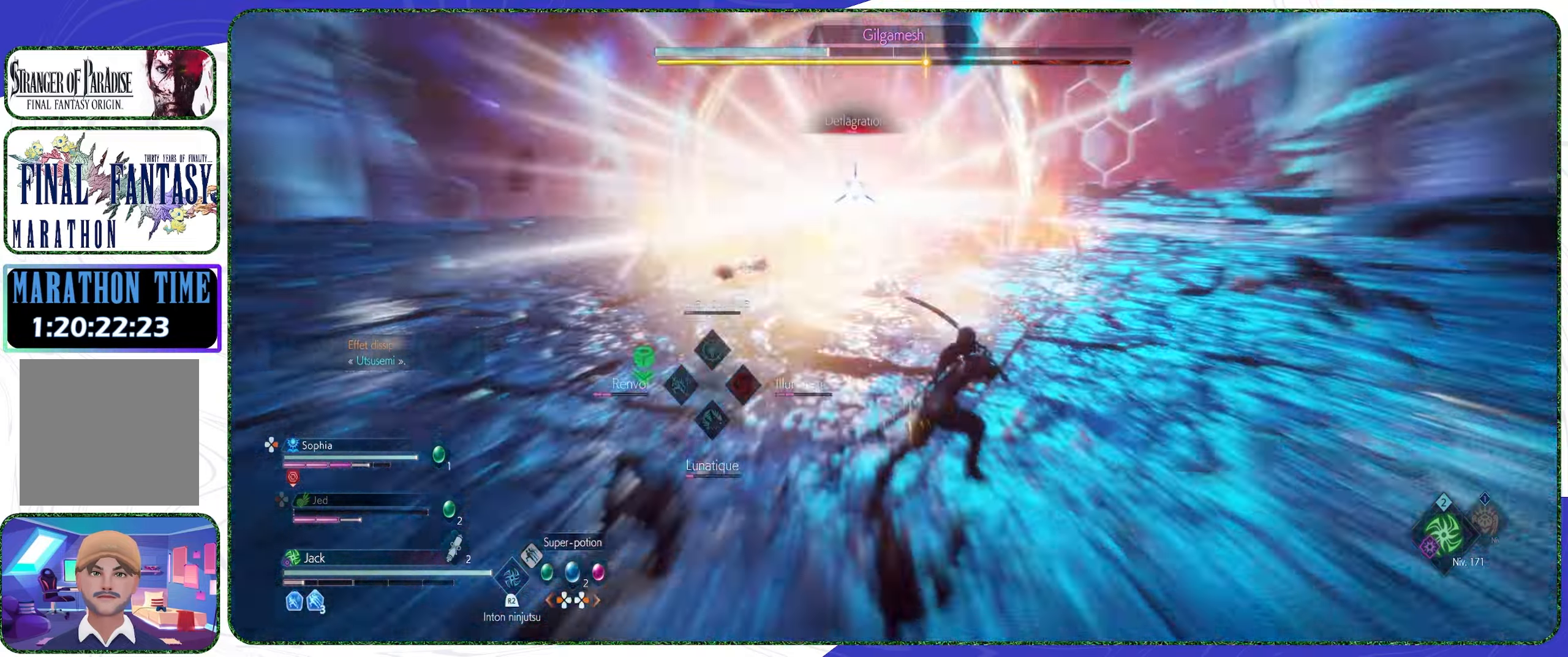
{"buttons": ["L3"], "left_stick": "up", "right_stick": "center", "events": [[33, "L2", "up"], [33, "left_stick", "up-right"], [100, "TRIANGLE", "down"], [233, "TRIANGLE", "up"], [400, "left_stick", "up"], [433, "L3", "down"]]}
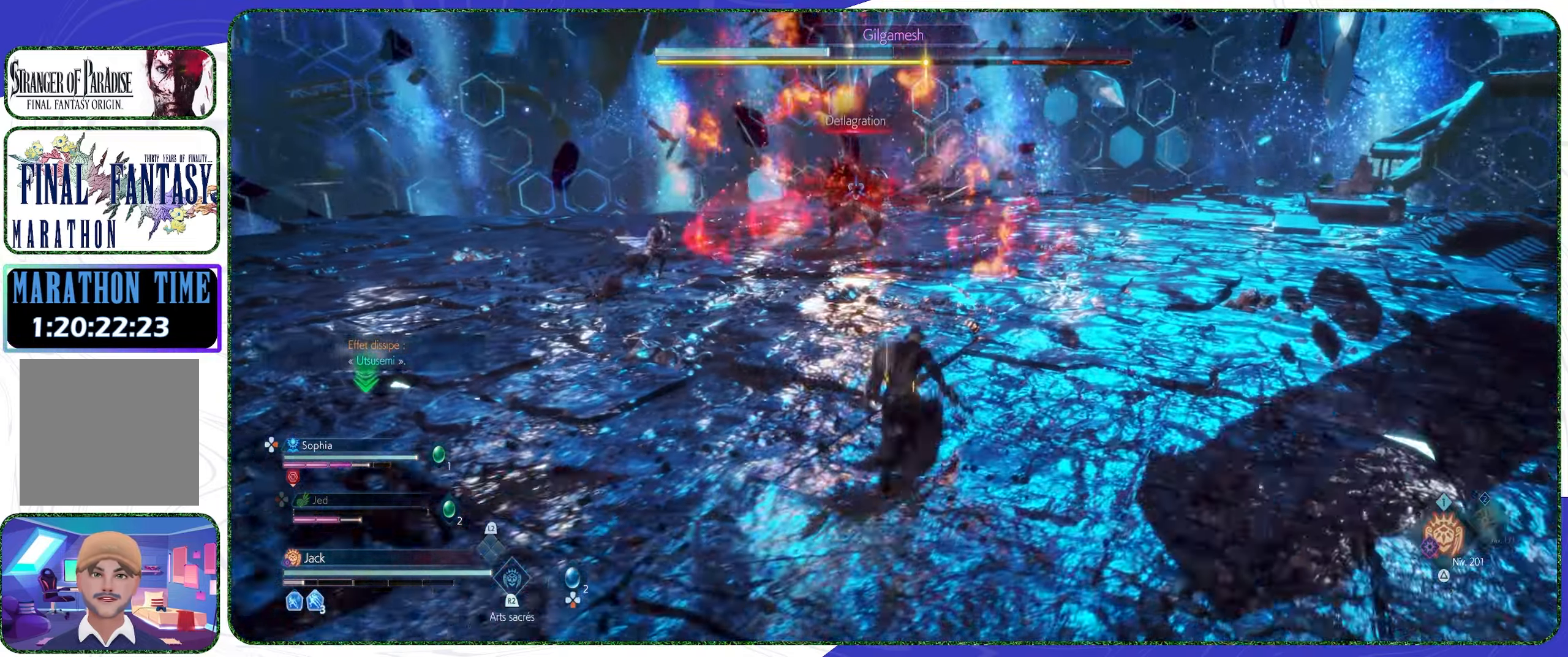
{"buttons": [], "left_stick": "up", "right_stick": "center", "events": [[33, "L3", "up"]]}
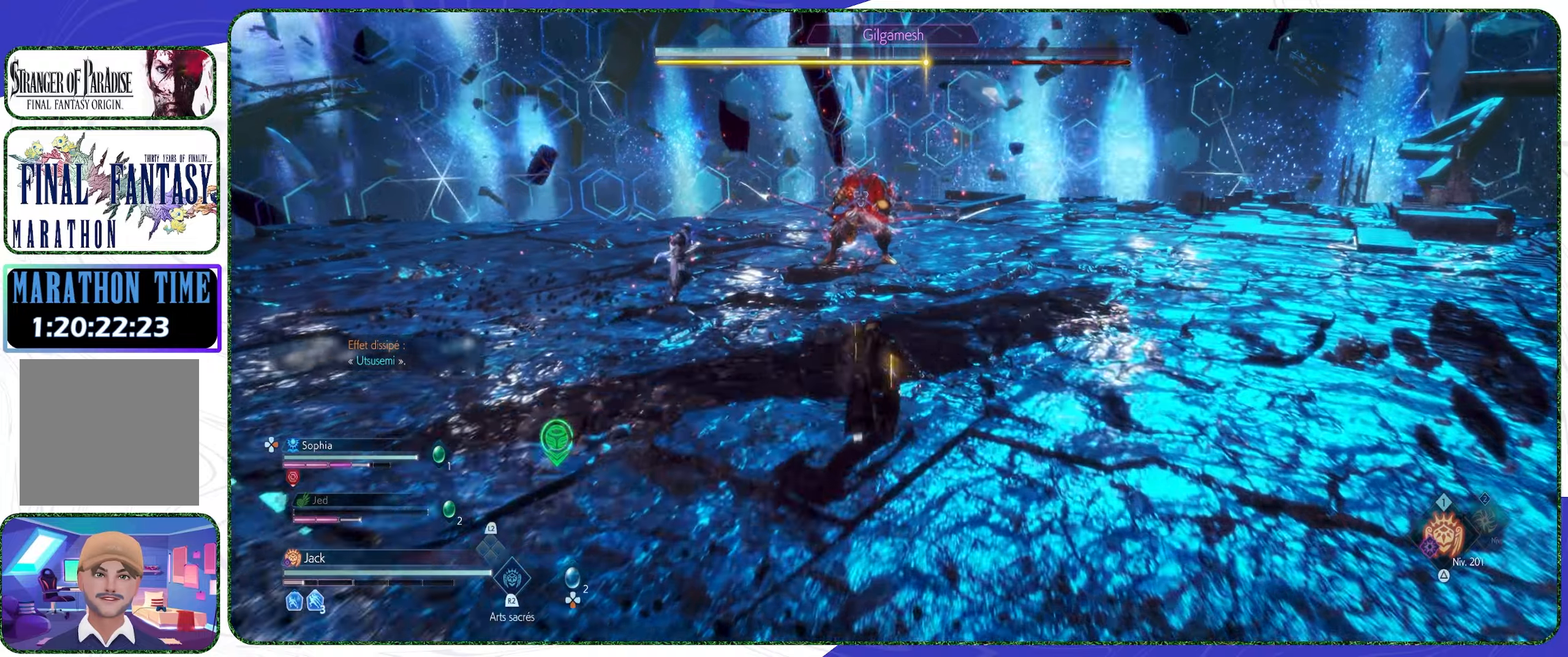
{"buttons": [], "left_stick": "up", "right_stick": "center", "events": []}
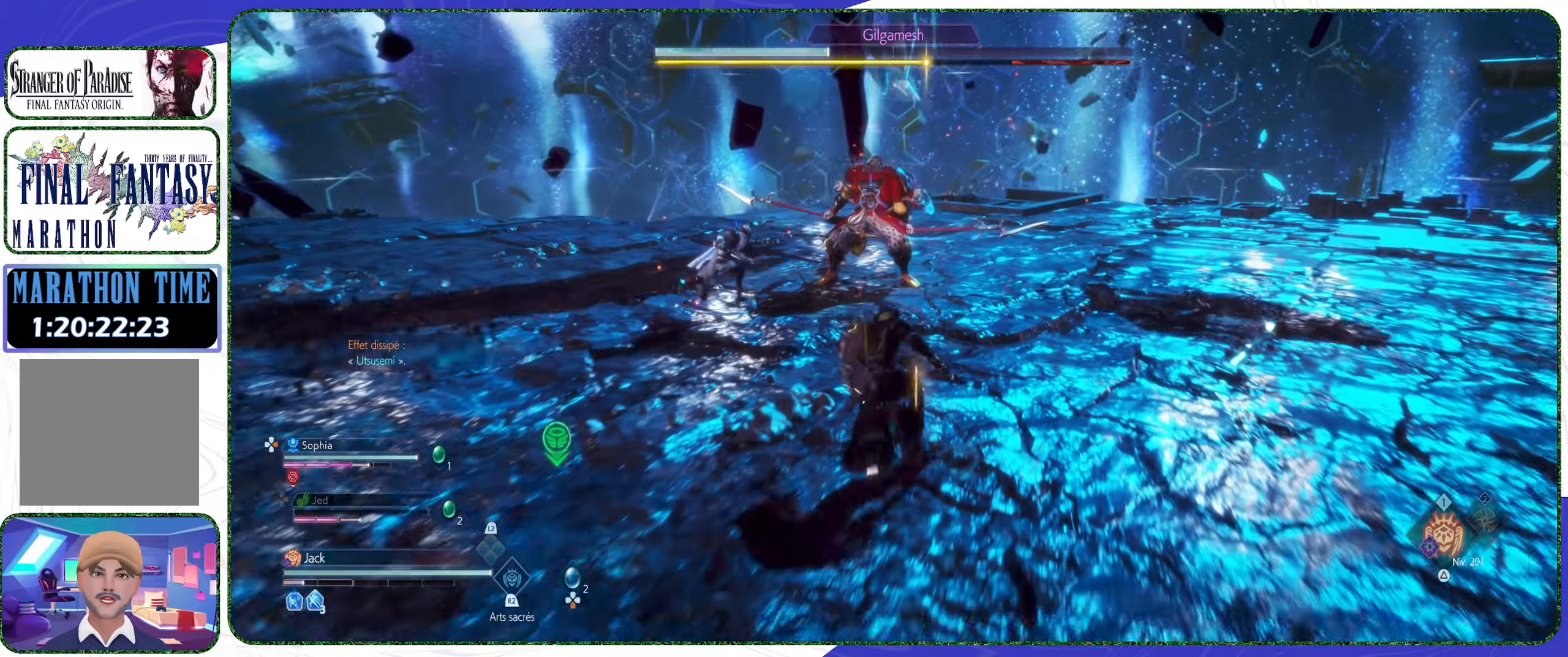
{"buttons": [], "left_stick": "up", "right_stick": "center", "events": []}
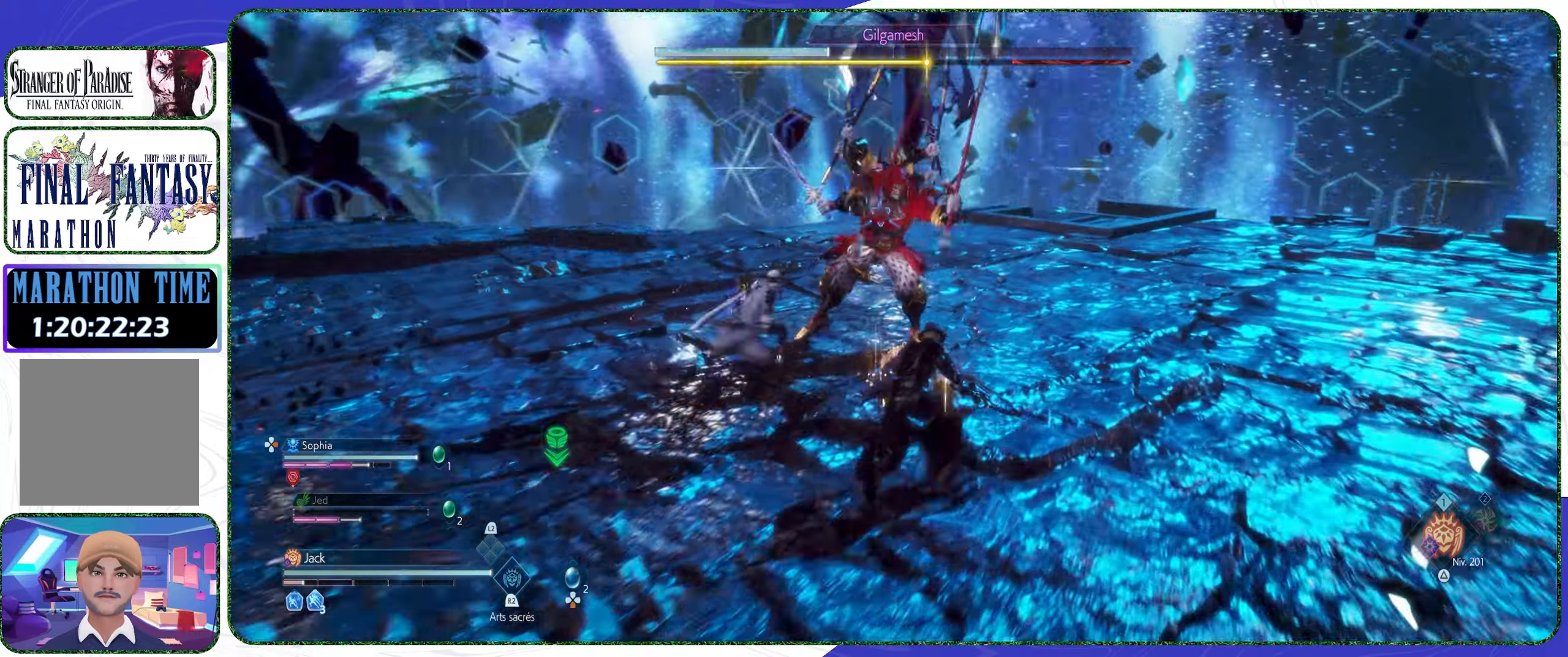
{"buttons": [], "left_stick": "center", "right_stick": "center", "events": [[100, "R1", "down"], [200, "R1", "up"], [233, "left_stick", "center"], [266, "R1", "down"], [333, "R1", "up"]]}
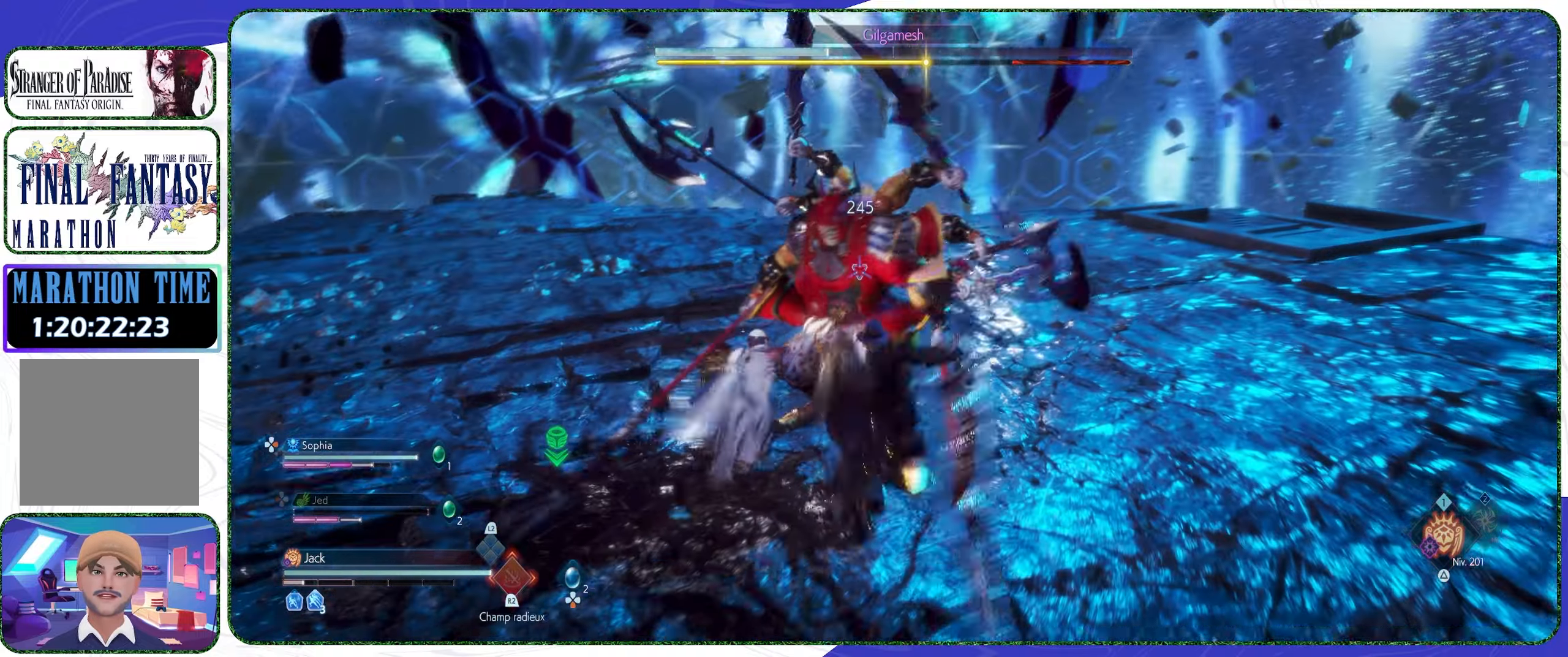
{"buttons": [], "left_stick": "down-right", "right_stick": "center", "events": [[100, "left_stick", "right"], [166, "left_stick", "down-right"], [333, "CROSS", "down"], [466, "CROSS", "up"]]}
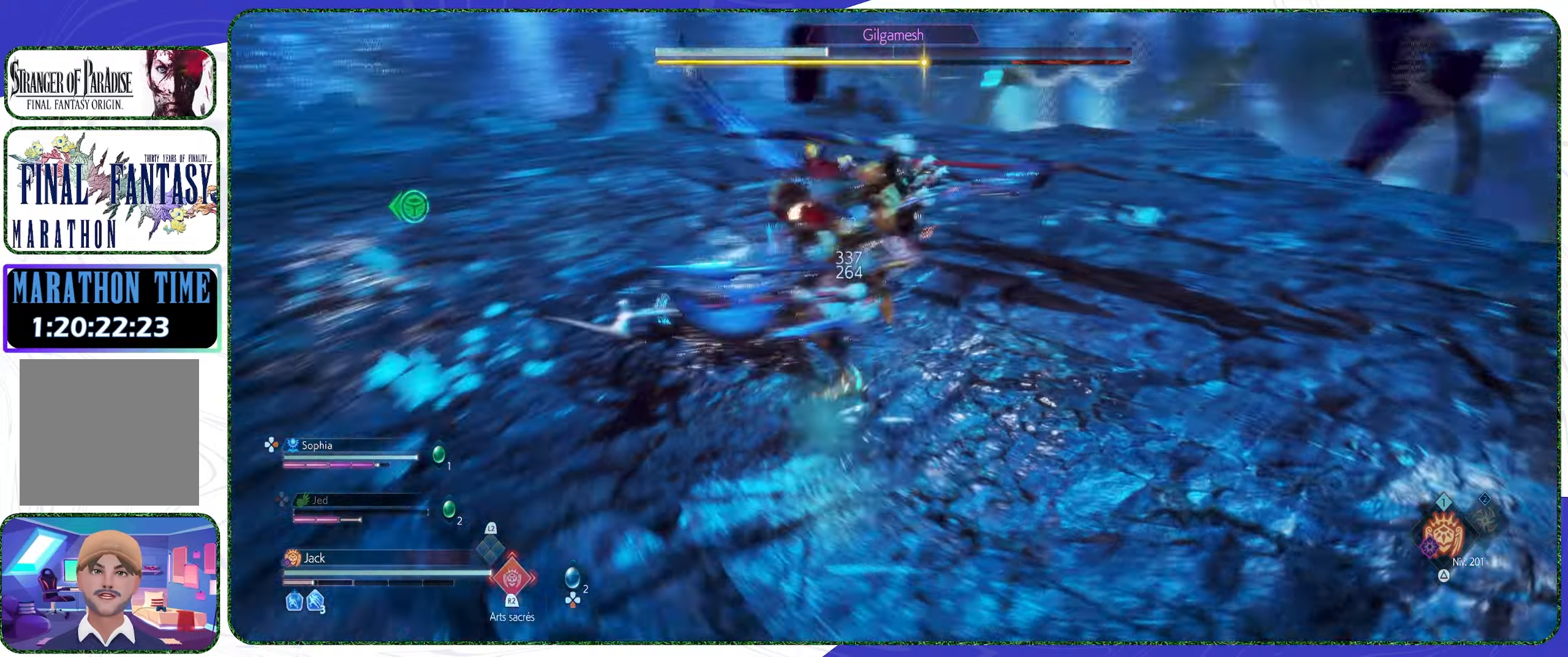
{"buttons": ["L3"], "left_stick": "up", "right_stick": "center", "events": [[300, "left_stick", "up-right"], [433, "L3", "down"], [433, "left_stick", "up"]]}
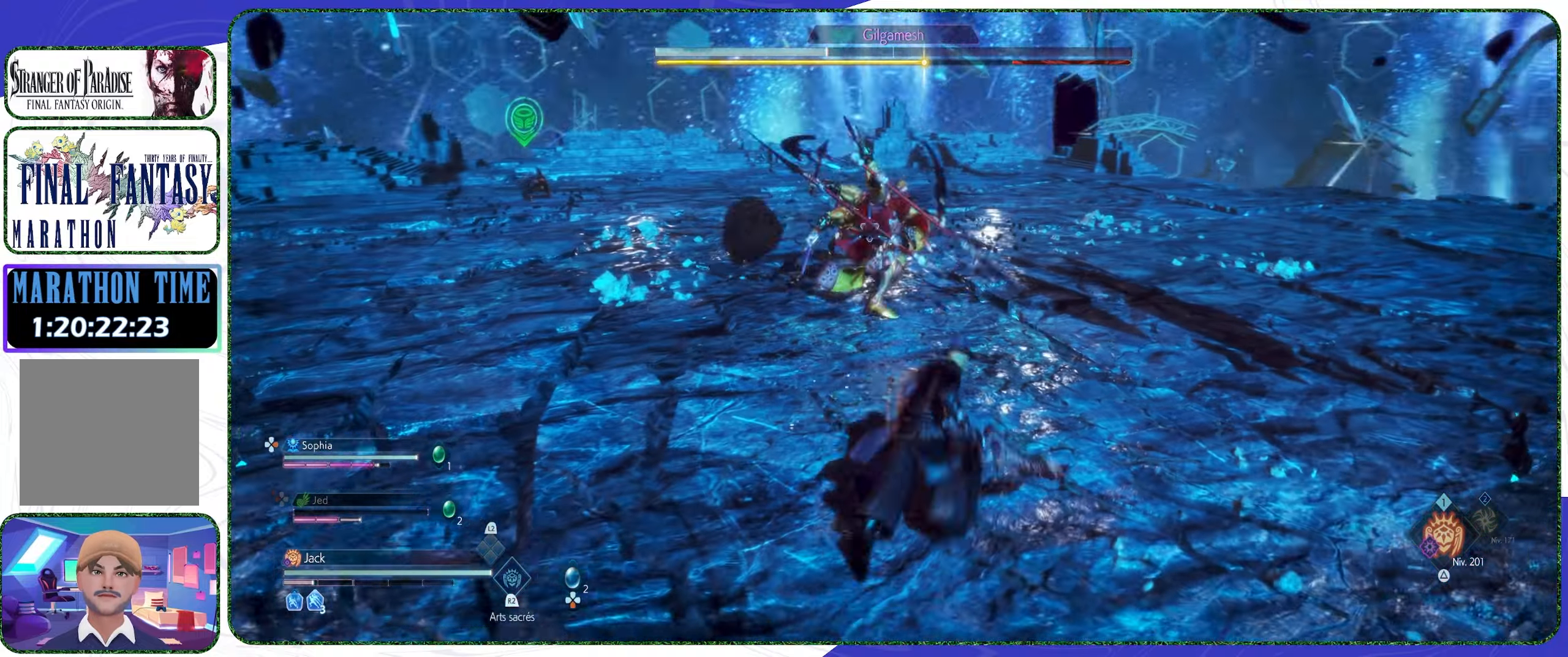
{"buttons": [], "left_stick": "up", "right_stick": "center", "events": [[100, "L3", "up"]]}
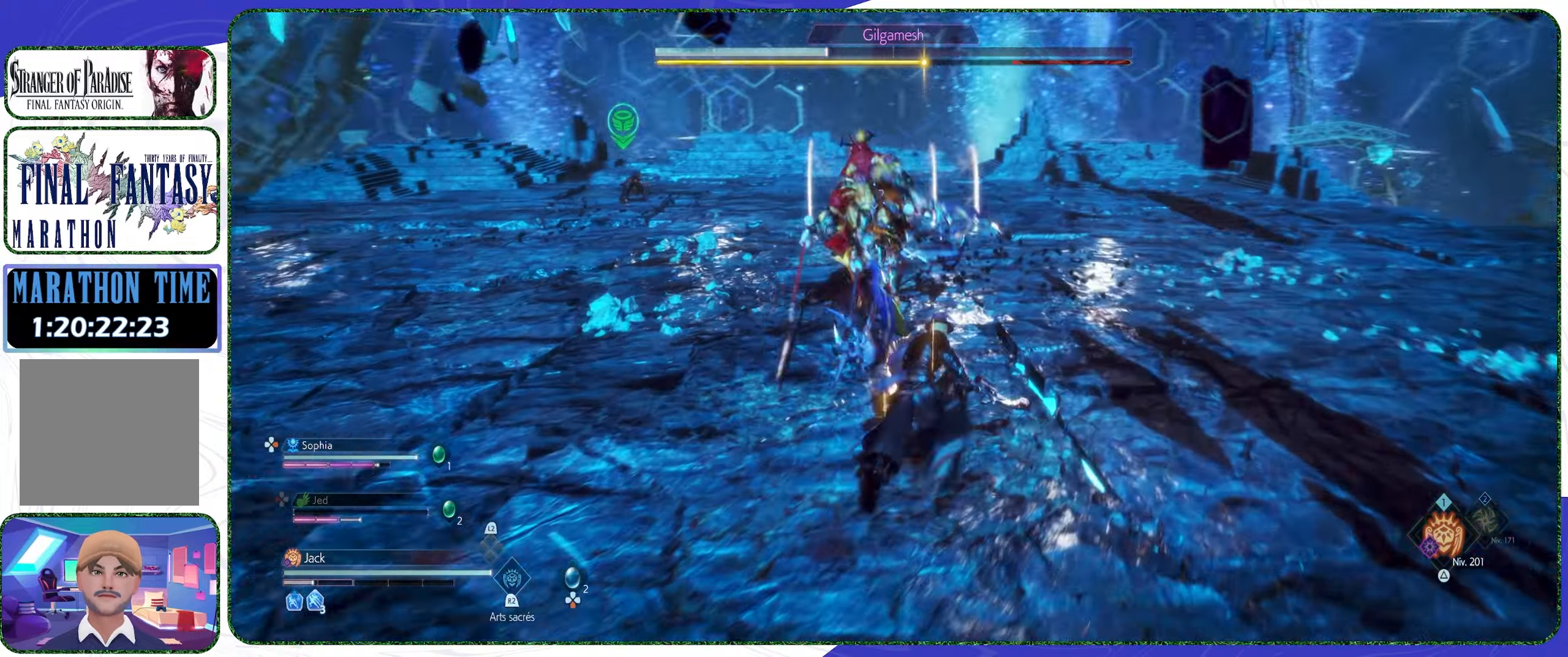
{"buttons": ["R1"], "left_stick": "up", "right_stick": "center", "events": [[500, "R1", "down"]]}
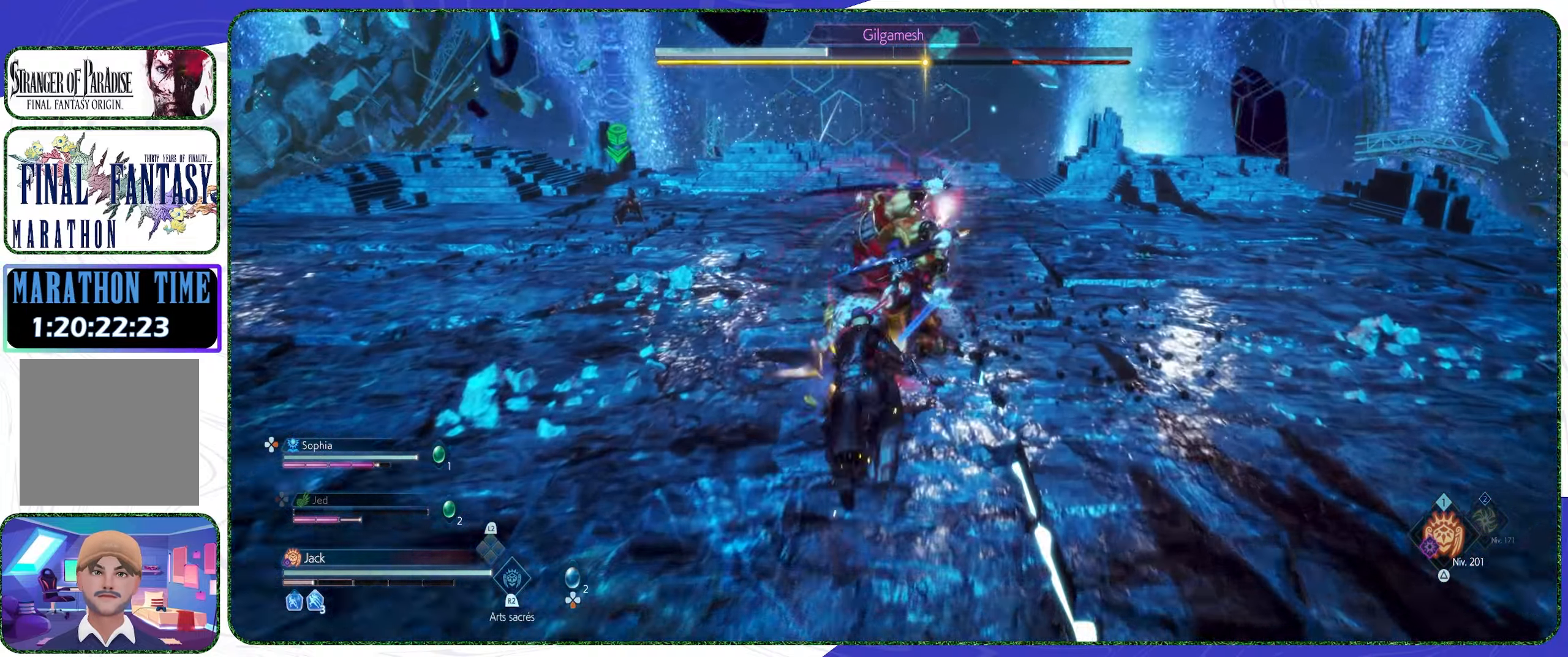
{"buttons": [], "left_stick": "center", "right_stick": "center", "events": [[66, "R1", "up"], [166, "R1", "down"], [166, "left_stick", "center"], [233, "R1", "up"], [266, "R1", "down"], [366, "R1", "up"], [433, "R1", "down"], [500, "R1", "up"]]}
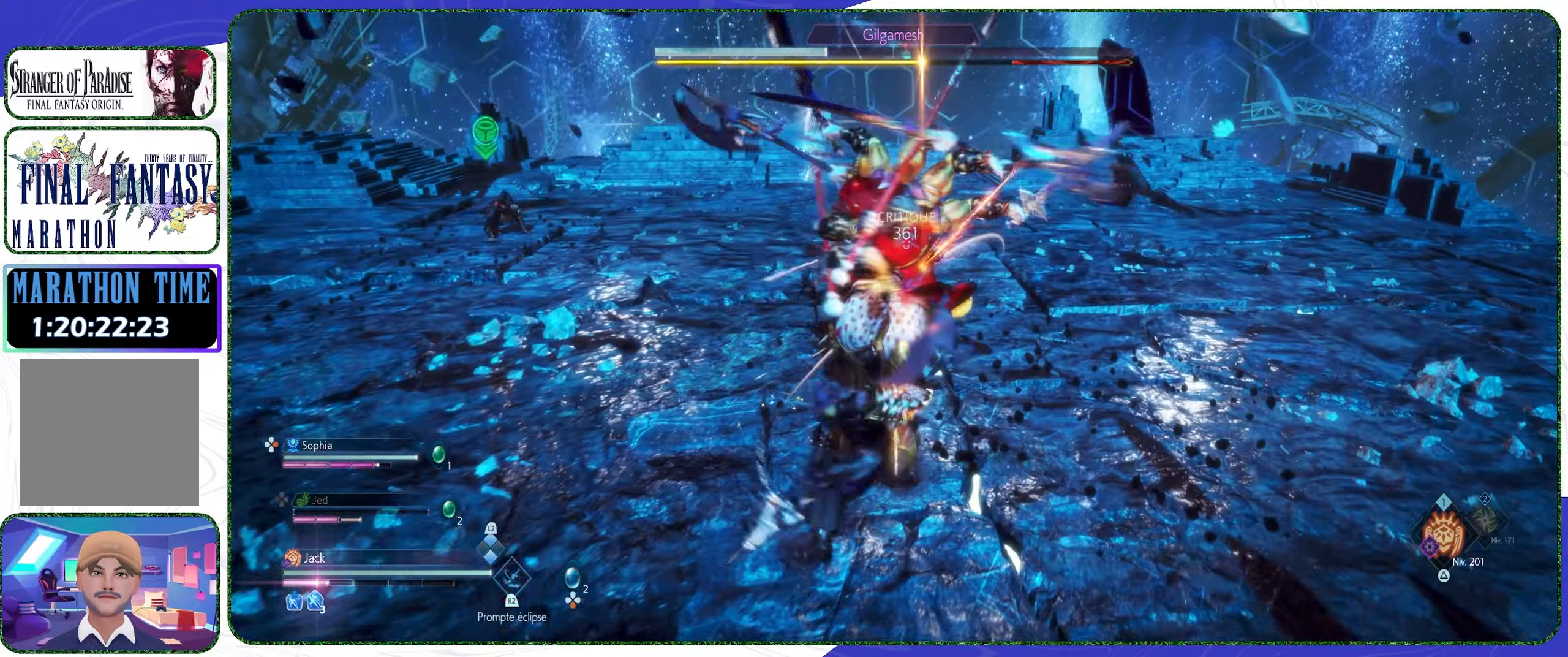
{"buttons": ["R1"], "left_stick": "center", "right_stick": "center", "events": [[66, "R1", "down"], [133, "R1", "up"], [200, "R1", "down"], [266, "R1", "up"], [366, "R1", "down"], [433, "R1", "up"], [500, "R1", "down"]]}
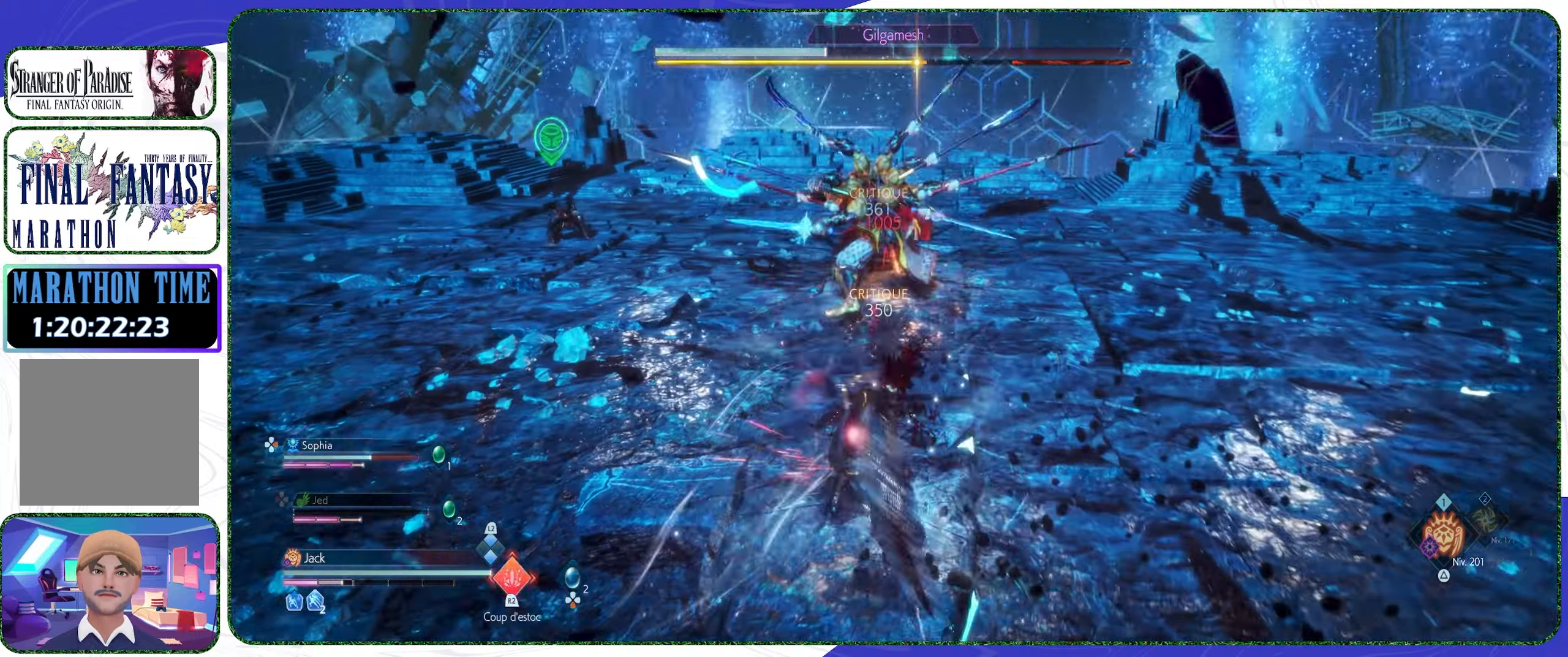
{"buttons": ["R2"], "left_stick": "center", "right_stick": "center", "events": [[33, "R1", "up"], [133, "R1", "down"], [200, "R1", "up"], [466, "R2", "down"]]}
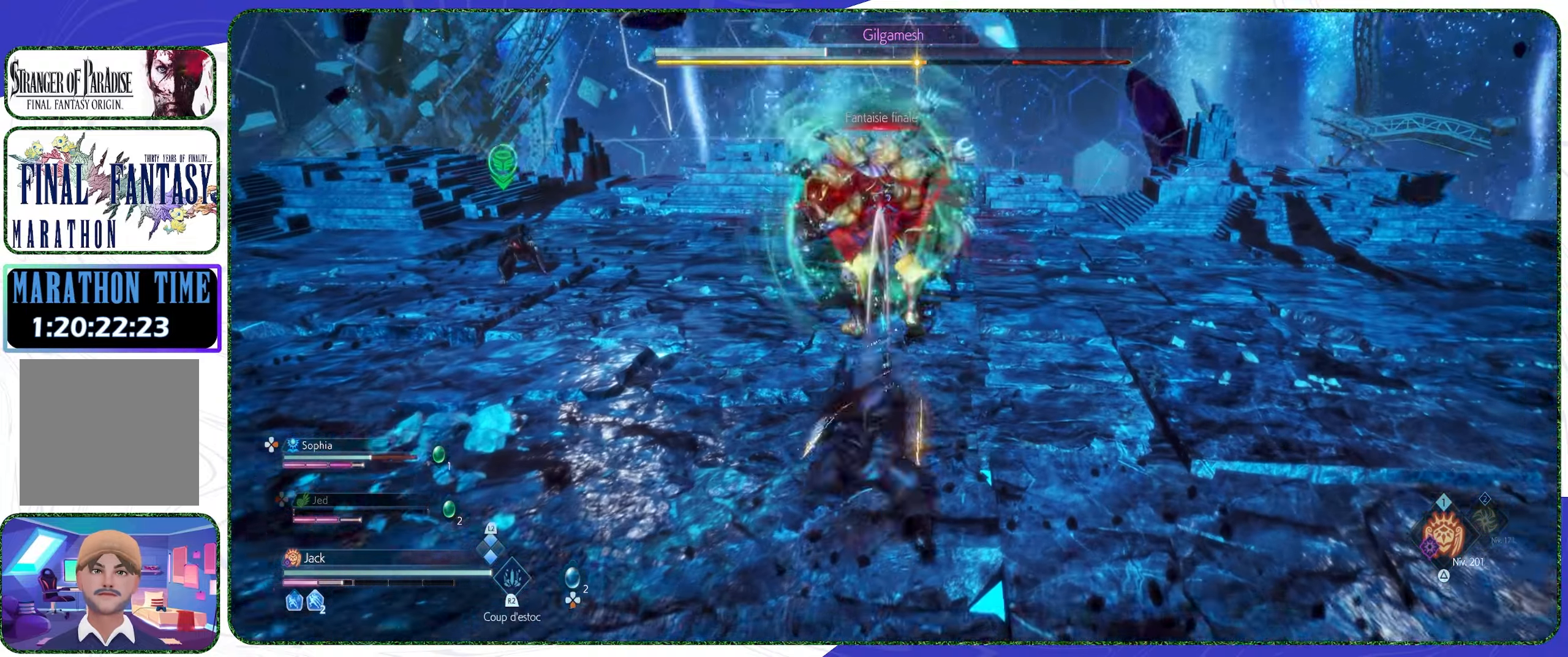
{"buttons": [], "left_stick": "center", "right_stick": "center", "events": [[100, "R2", "up"], [167, "R2", "down"], [267, "R2", "up"], [300, "R2", "down"], [434, "R2", "up"]]}
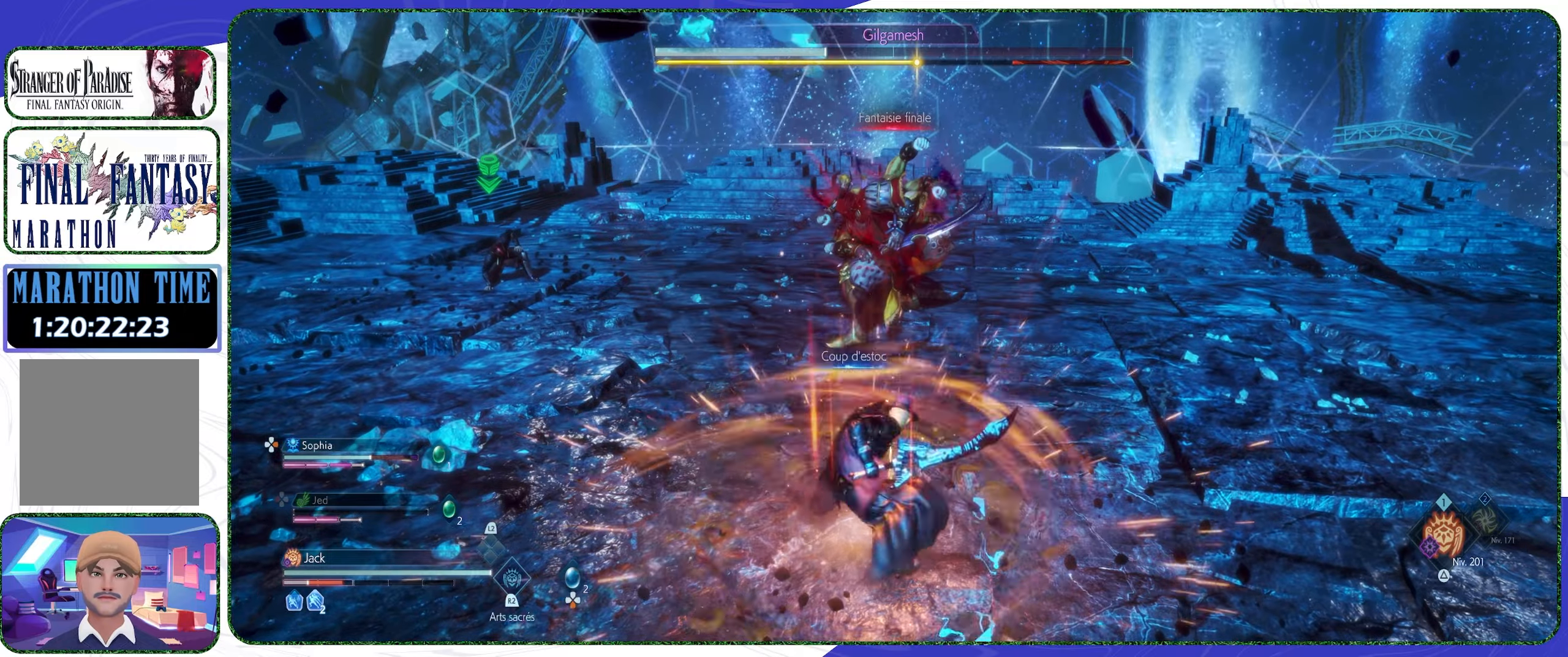
{"buttons": [], "left_stick": "up", "right_stick": "center", "events": [[467, "left_stick", "up"]]}
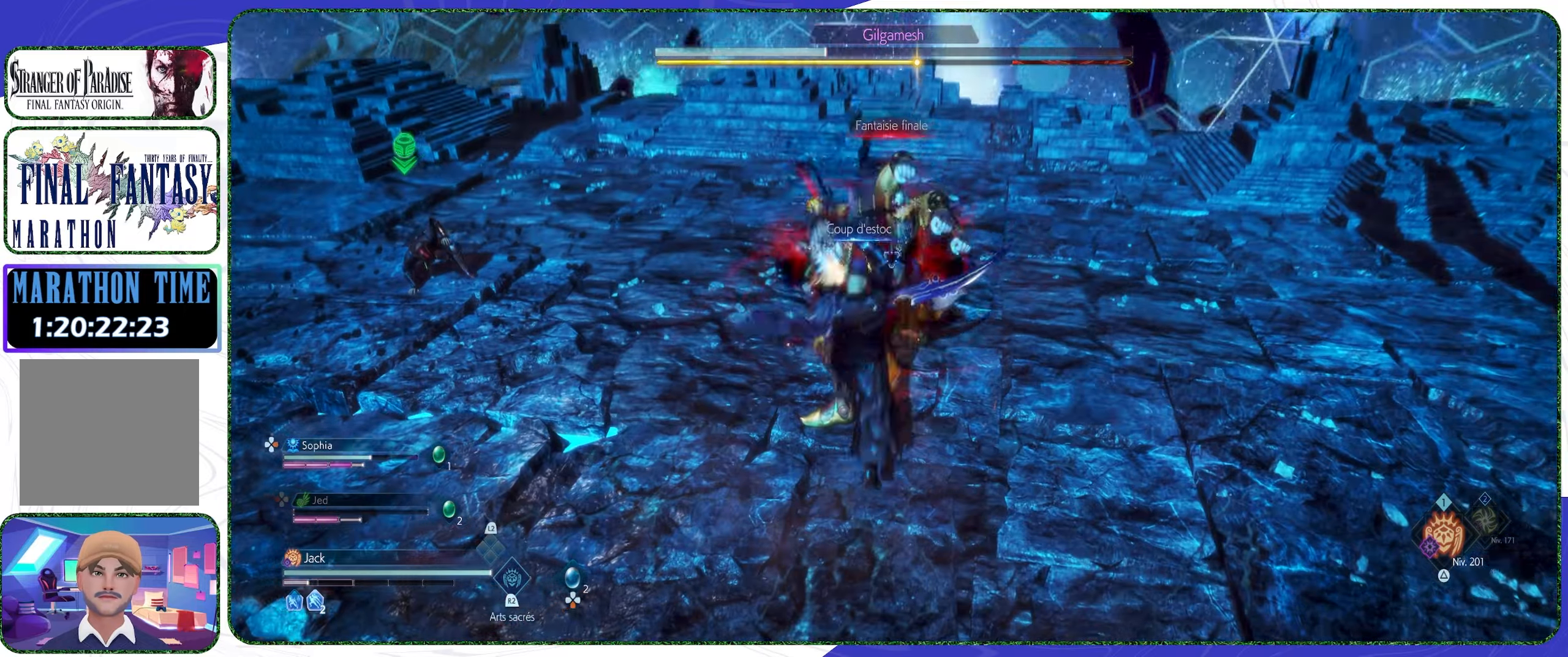
{"buttons": [], "left_stick": "up", "right_stick": "center", "events": [[134, "R1", "down"], [200, "R1", "up"], [300, "R1", "down"], [334, "R1", "up"], [467, "R1", "down"], [500, "R1", "up"]]}
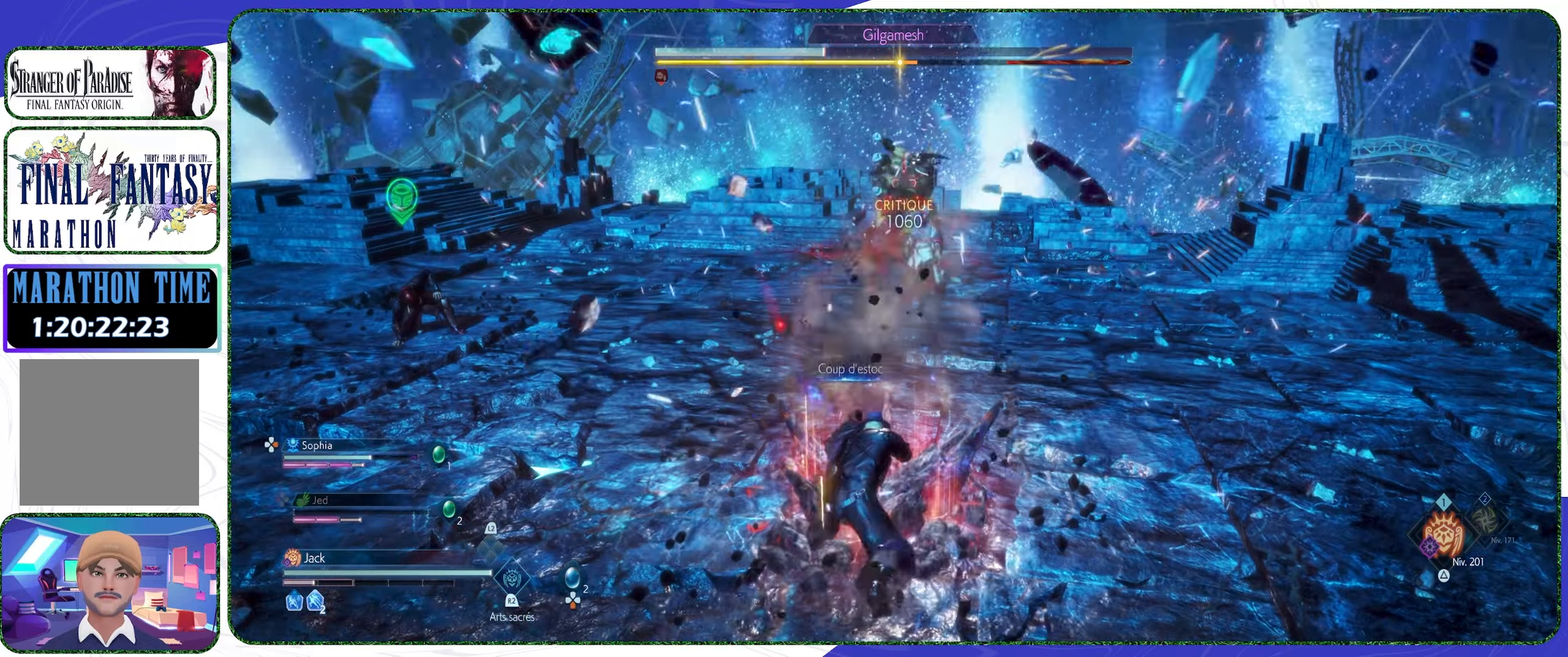
{"buttons": ["CROSS"], "left_stick": "up", "right_stick": "center", "events": [[100, "R1", "down"], [167, "R1", "up"], [400, "CROSS", "down"]]}
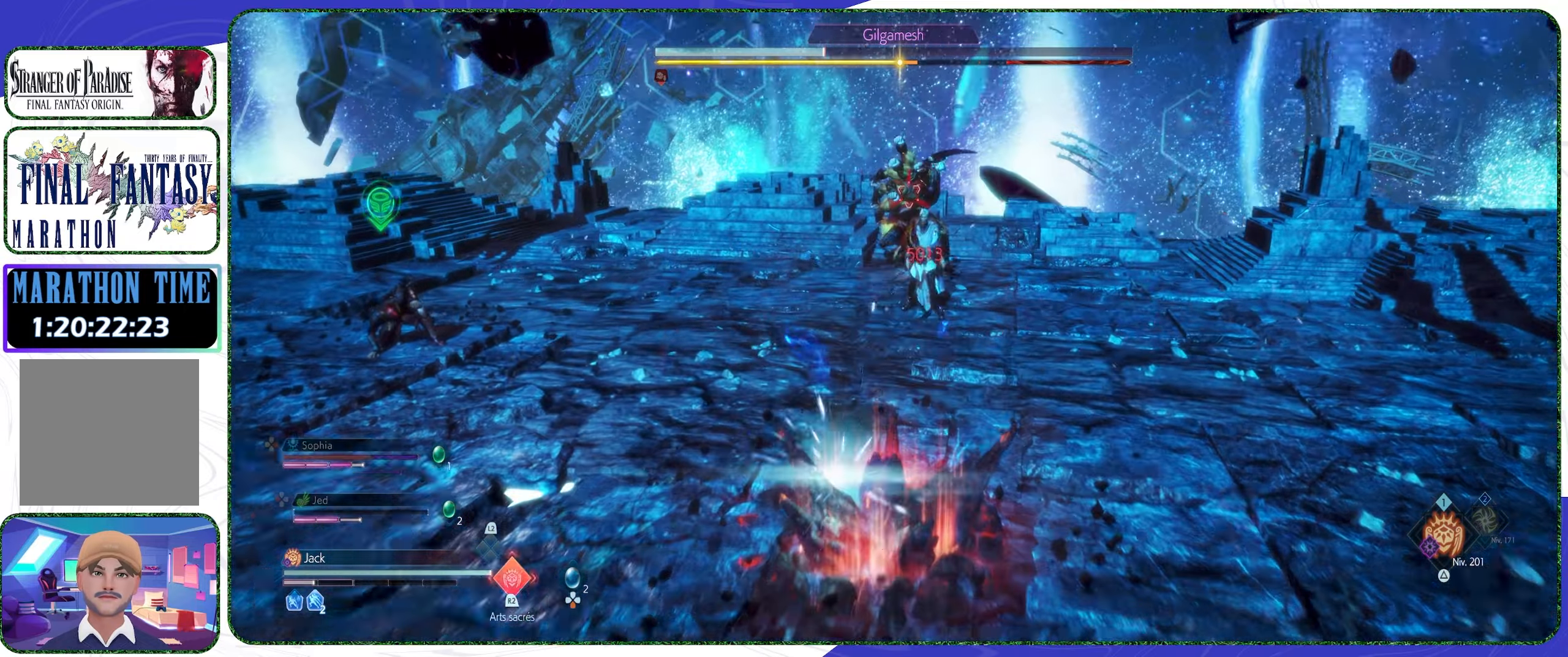
{"buttons": ["L3"], "left_stick": "up", "right_stick": "center", "events": [[34, "CROSS", "up"], [400, "L3", "down"]]}
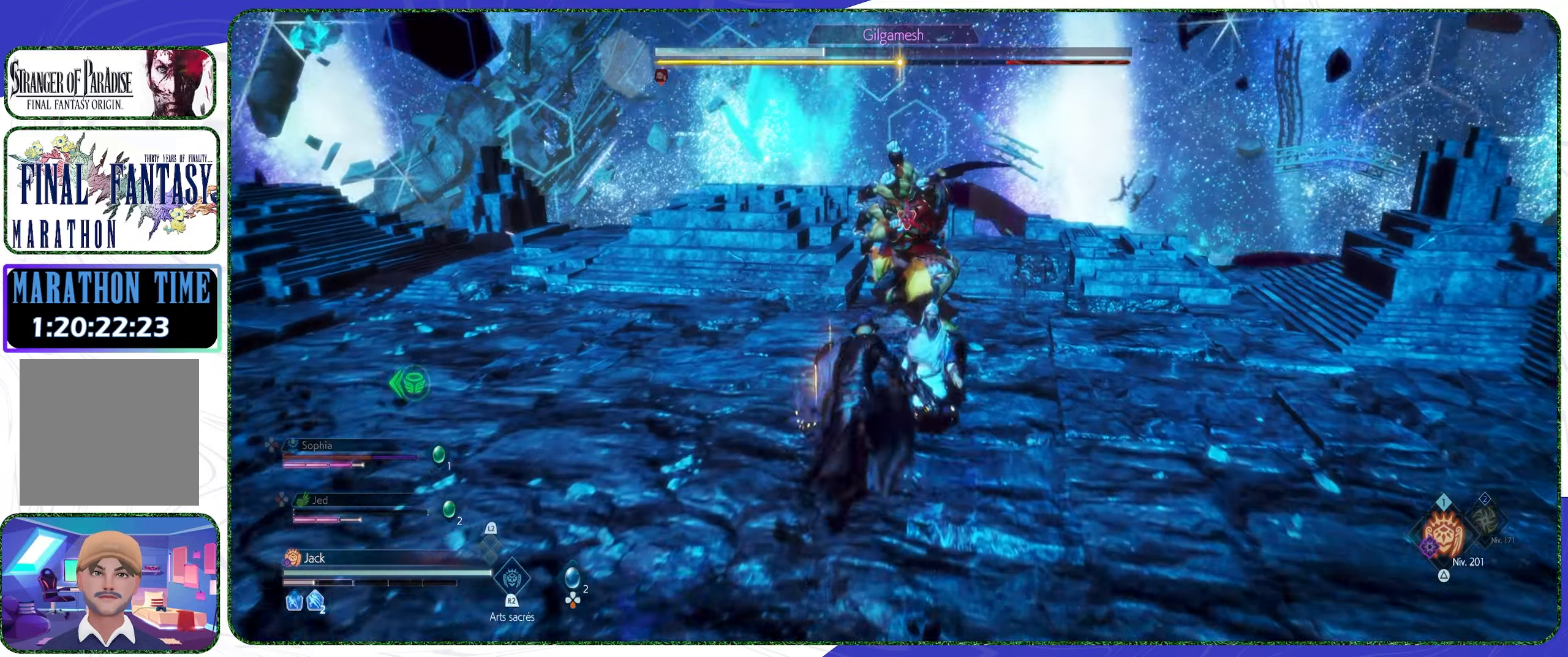
{"buttons": [], "left_stick": "center", "right_stick": "center", "events": [[34, "L3", "up"], [200, "R1", "down"], [267, "R1", "up"], [334, "left_stick", "center"], [367, "R1", "down"], [434, "R1", "up"]]}
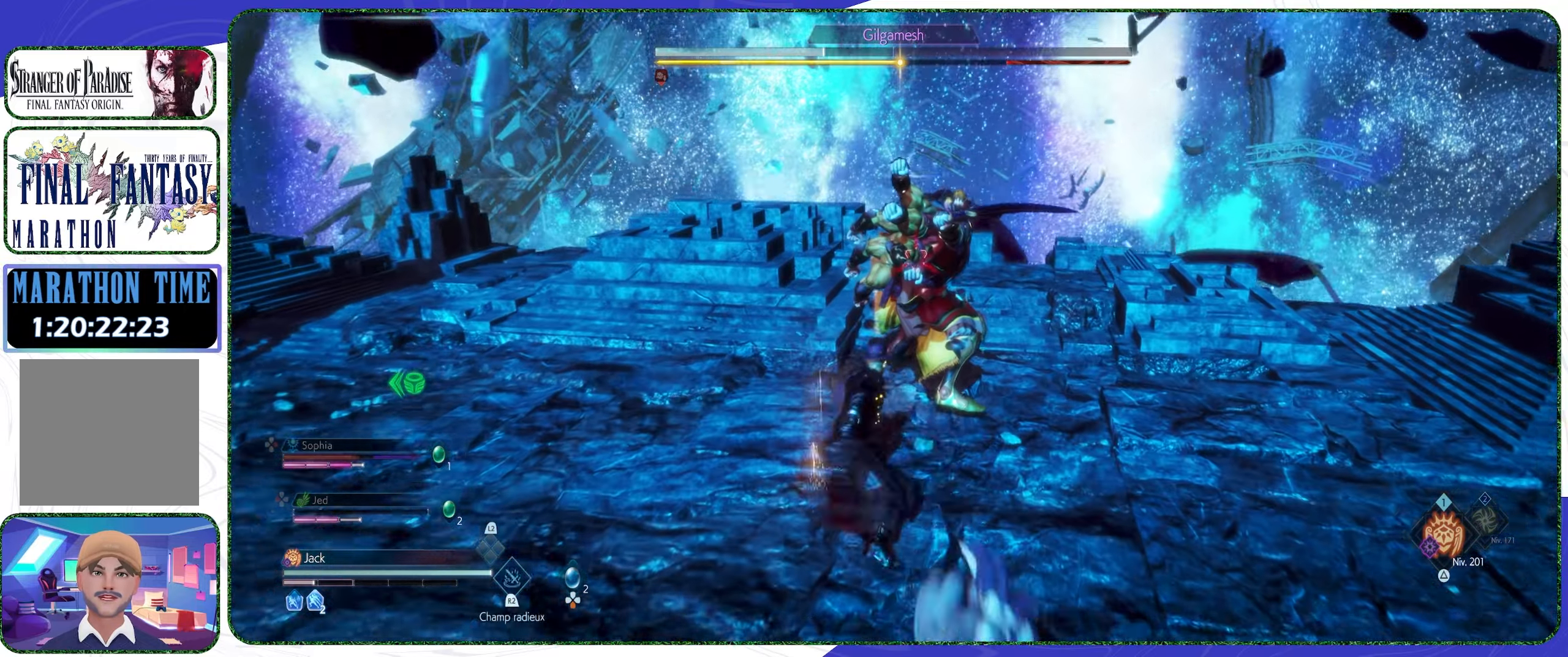
{"buttons": [], "left_stick": "center", "right_stick": "center", "events": [[34, "R1", "down"], [67, "R1", "up"], [167, "R1", "down"], [200, "R1", "up"], [267, "R1", "down"], [334, "R1", "up"], [434, "R1", "down"], [500, "R1", "up"]]}
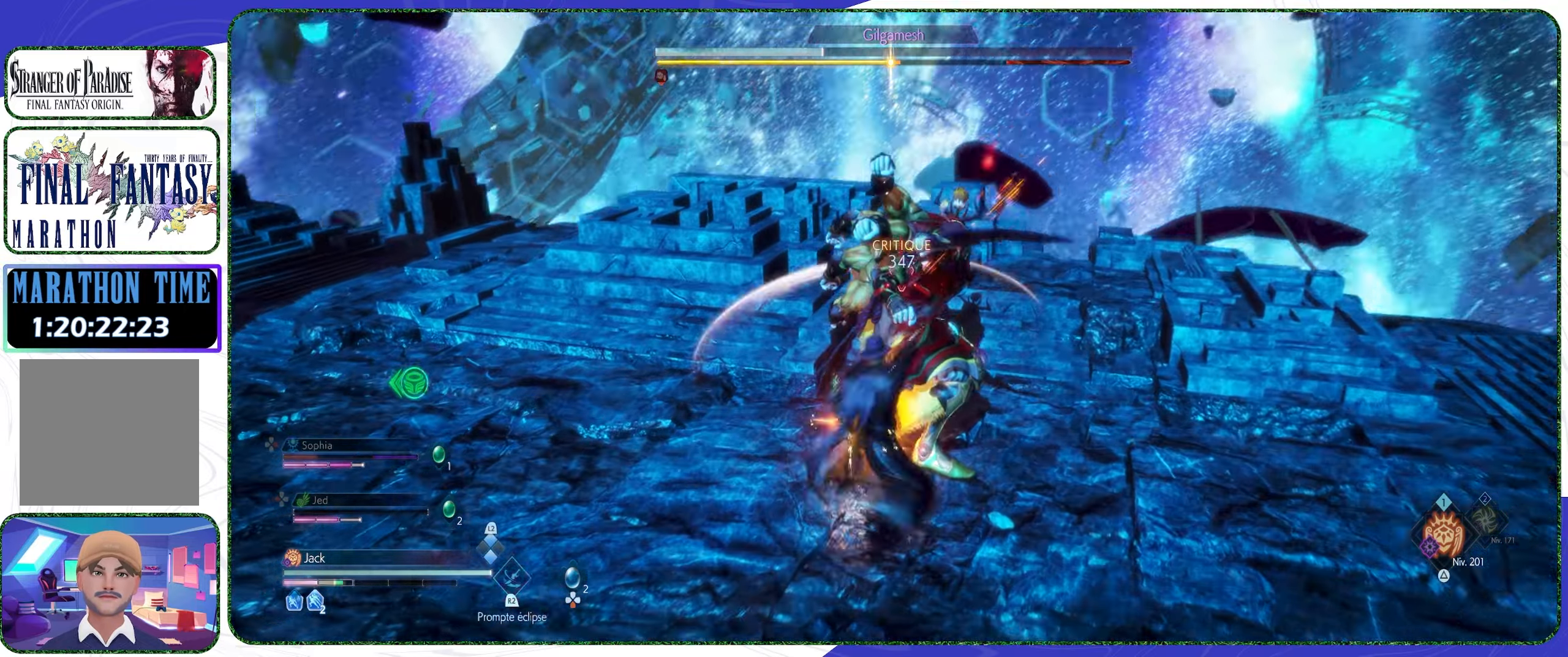
{"buttons": [], "left_stick": "center", "right_stick": "center", "events": [[67, "R1", "down"], [134, "R1", "up"], [200, "R1", "down"], [300, "R1", "up"], [334, "R1", "down"], [400, "R1", "up"]]}
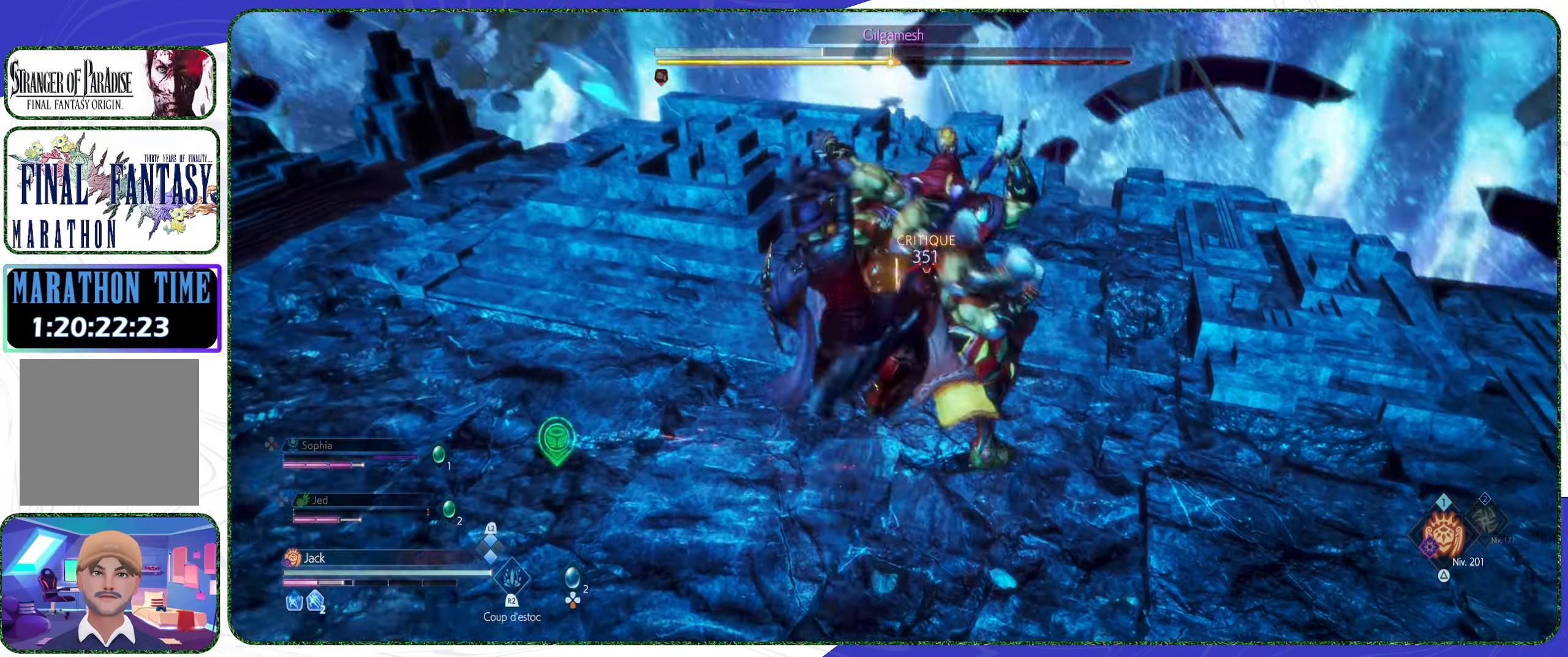
{"buttons": ["R2"], "left_stick": "center", "right_stick": "center", "events": [[67, "R2", "down"], [234, "R2", "up"], [267, "R2", "down"], [400, "R2", "up"], [434, "R2", "down"]]}
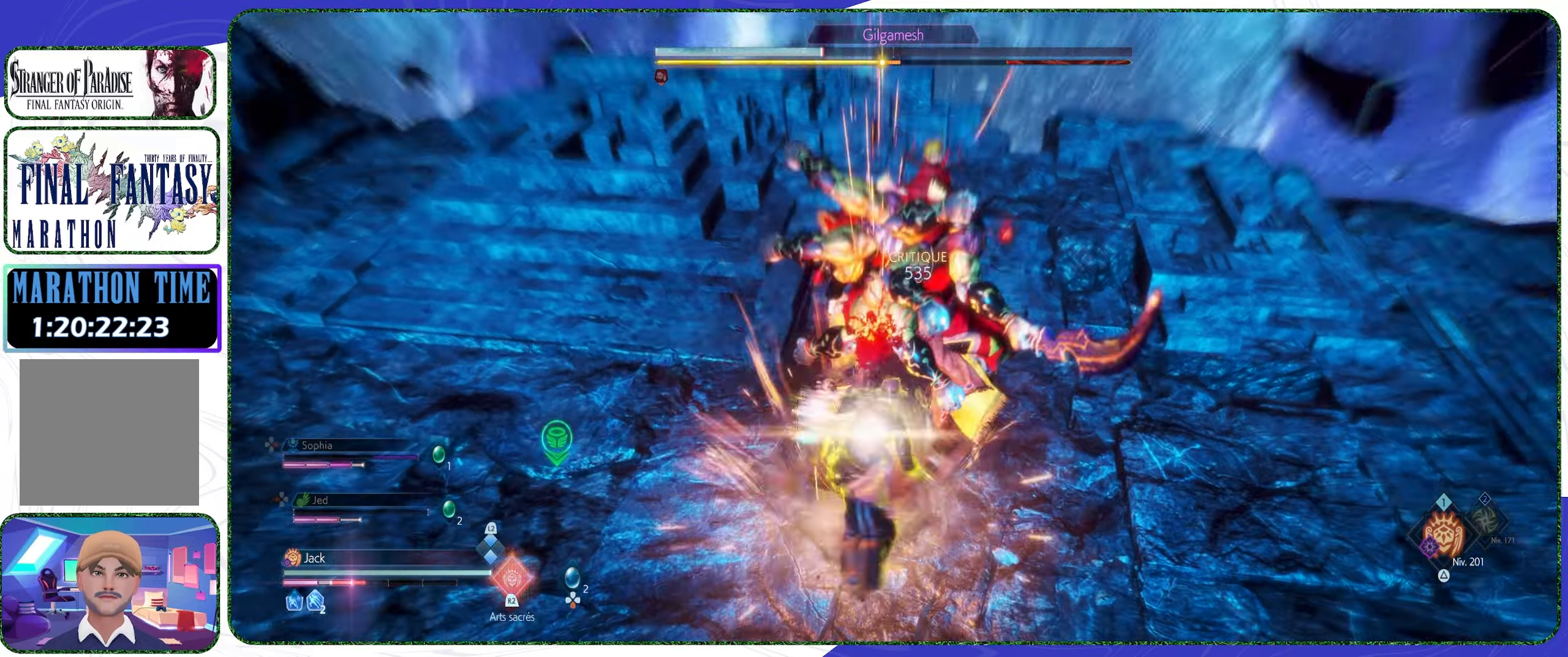
{"buttons": [], "left_stick": "center", "right_stick": "center", "events": [[67, "R2", "up"], [134, "R2", "down"], [234, "R2", "up"]]}
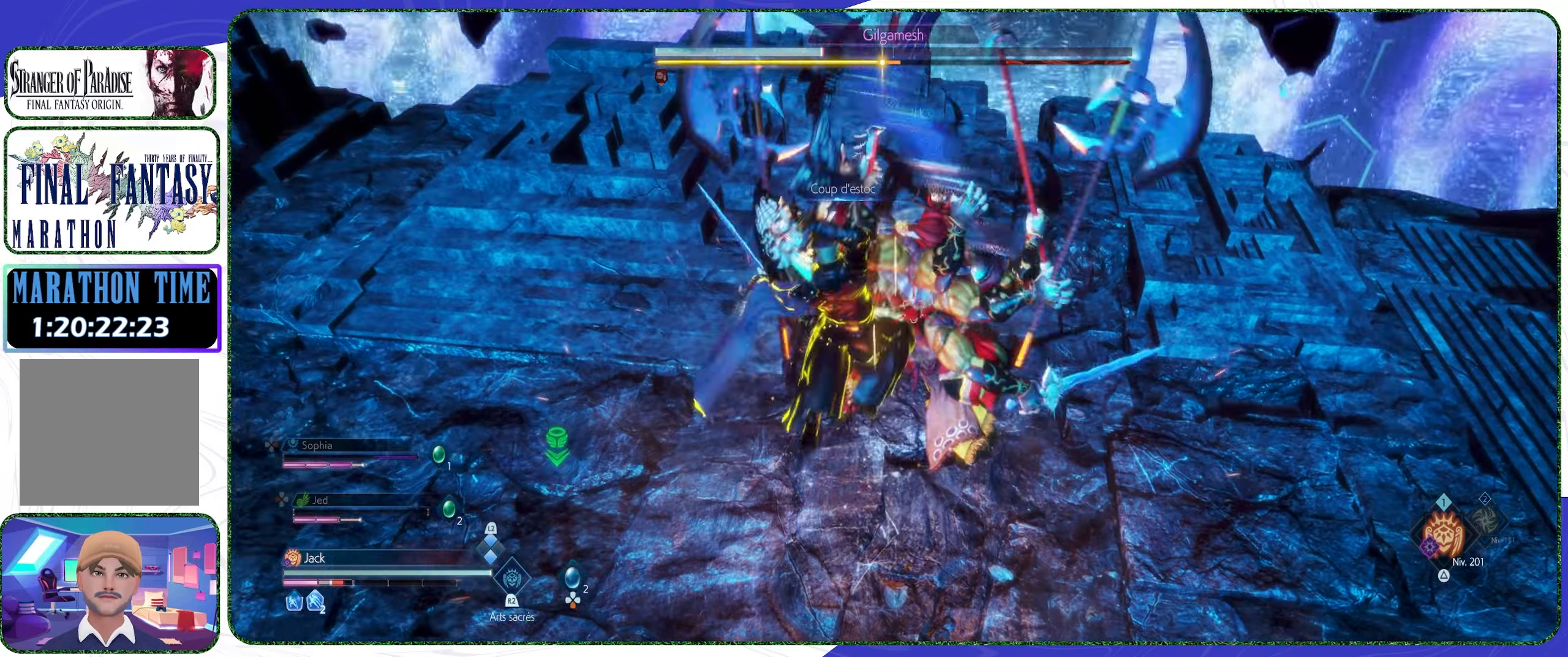
{"buttons": [], "left_stick": "center", "right_stick": "center", "events": []}
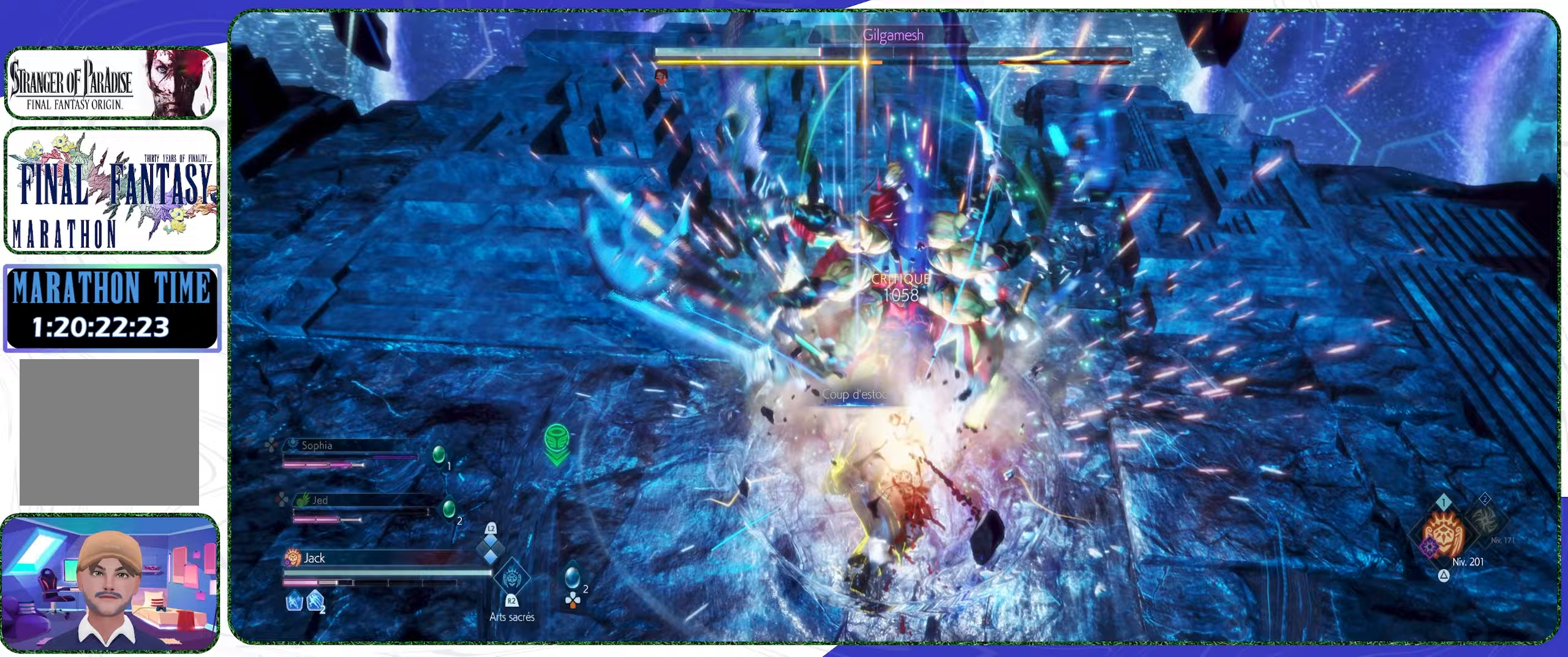
{"buttons": [], "left_stick": "center", "right_stick": "center", "events": [[67, "R1", "down"], [133, "R1", "up"], [200, "R1", "down"], [300, "R1", "up"]]}
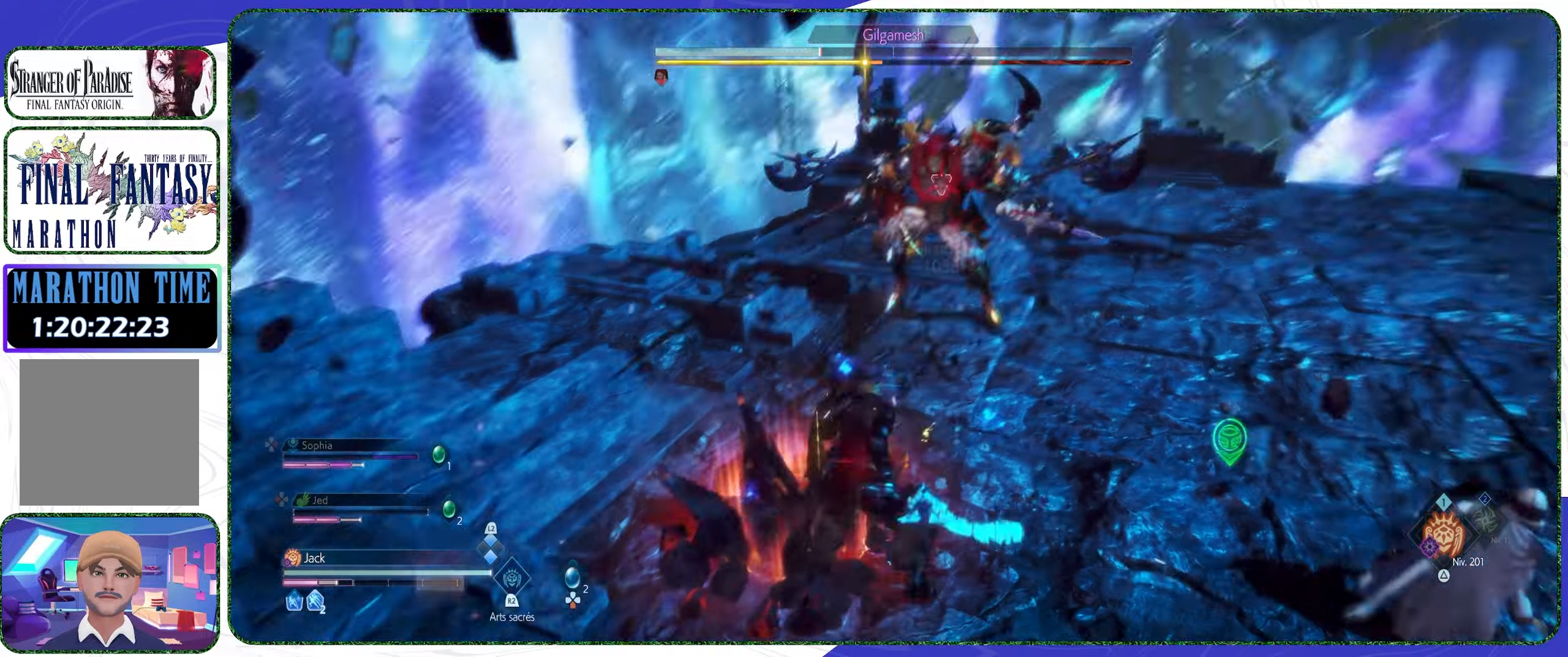
{"buttons": ["CROSS"], "left_stick": "down-right", "right_stick": "center", "events": [[67, "left_stick", "down-right"], [367, "CROSS", "down"]]}
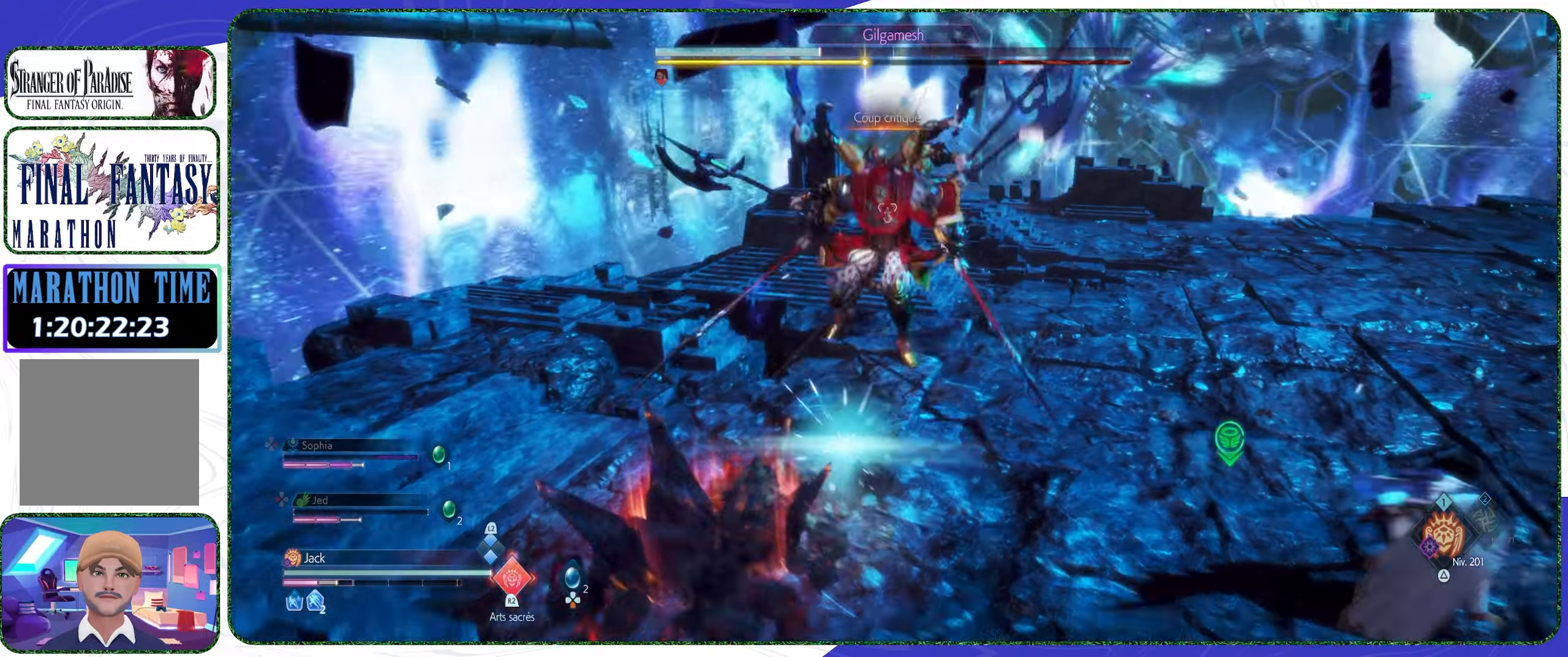
{"buttons": ["CROSS"], "left_stick": "down-right", "right_stick": "center", "events": [[33, "CROSS", "up"], [300, "CROSS", "down"], [433, "CROSS", "up"], [500, "CROSS", "down"]]}